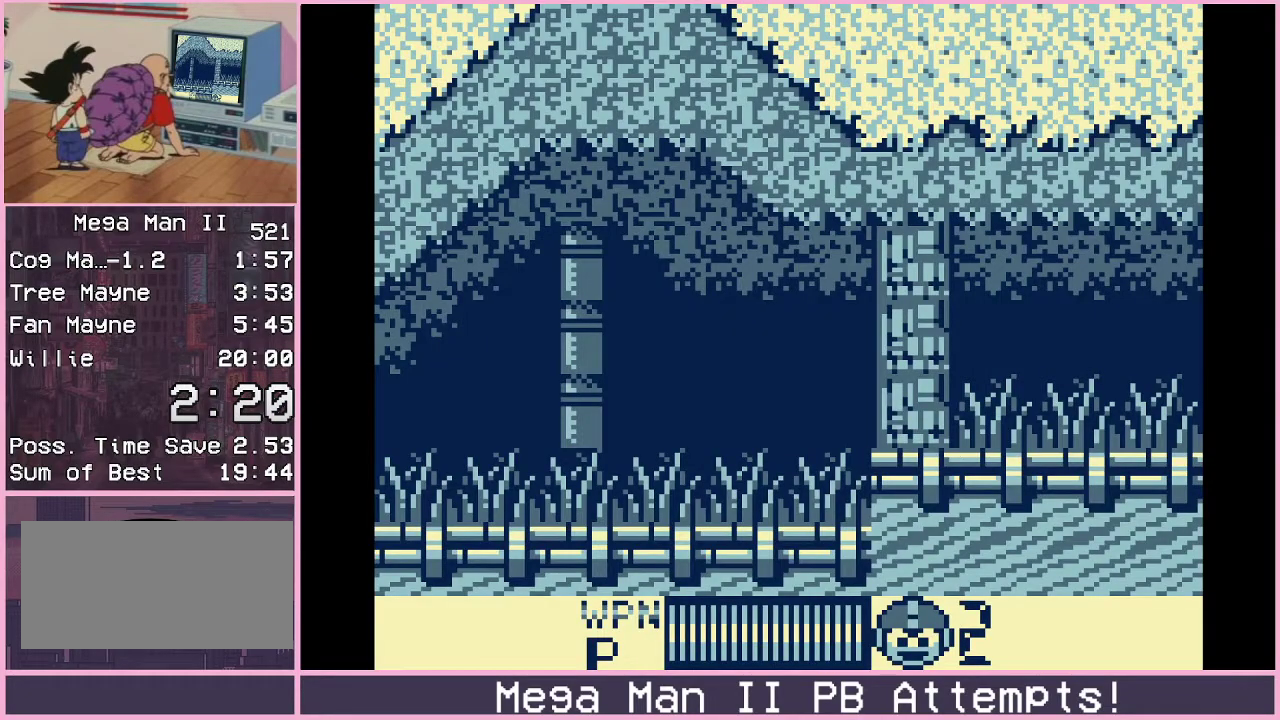
Gameplay with a controller (Xbox layout); each line is a JSON object with the inputs held at the frame after it. "events" lists button and stick changes between this image and that frame as [ms after this image, input, new state], when the widget could be followed in between. Not read: L1 L2 L3 R1 R2 R3.
{"buttons": ["DPAD_LEFT"], "events": [[433, "DPAD_LEFT", "down"]]}
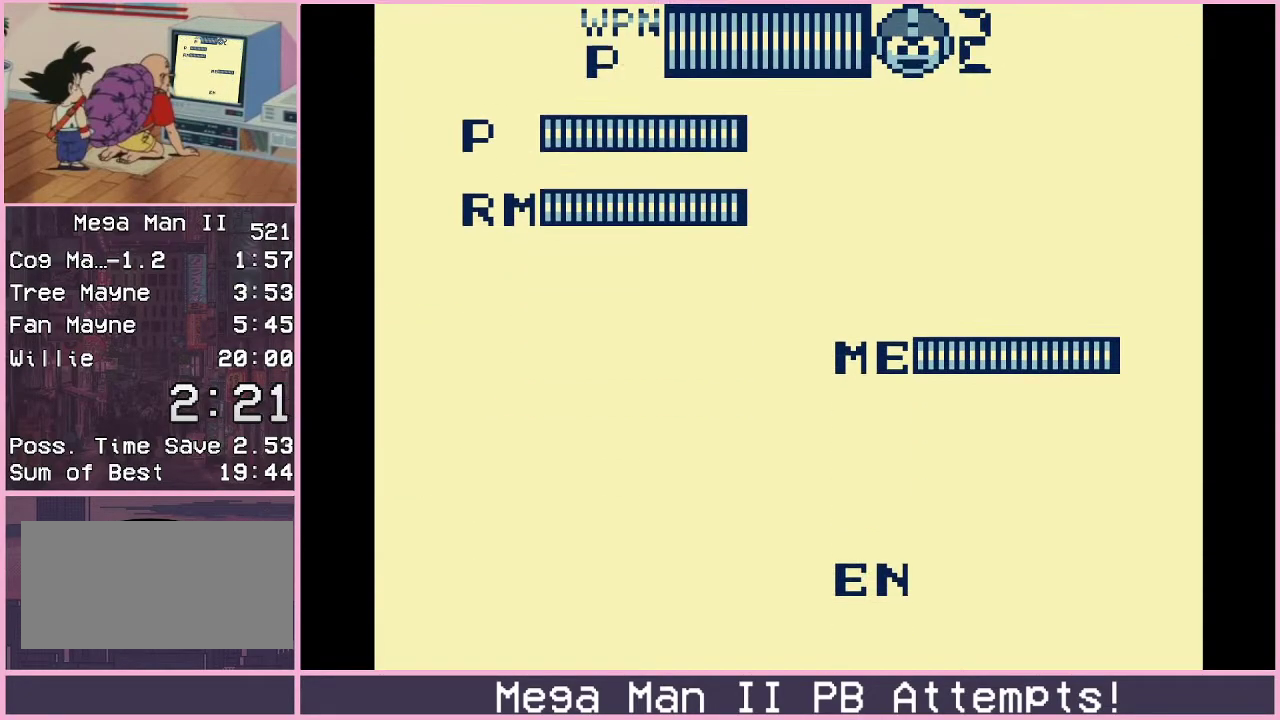
{"buttons": [], "events": [[33, "DPAD_LEFT", "up"]]}
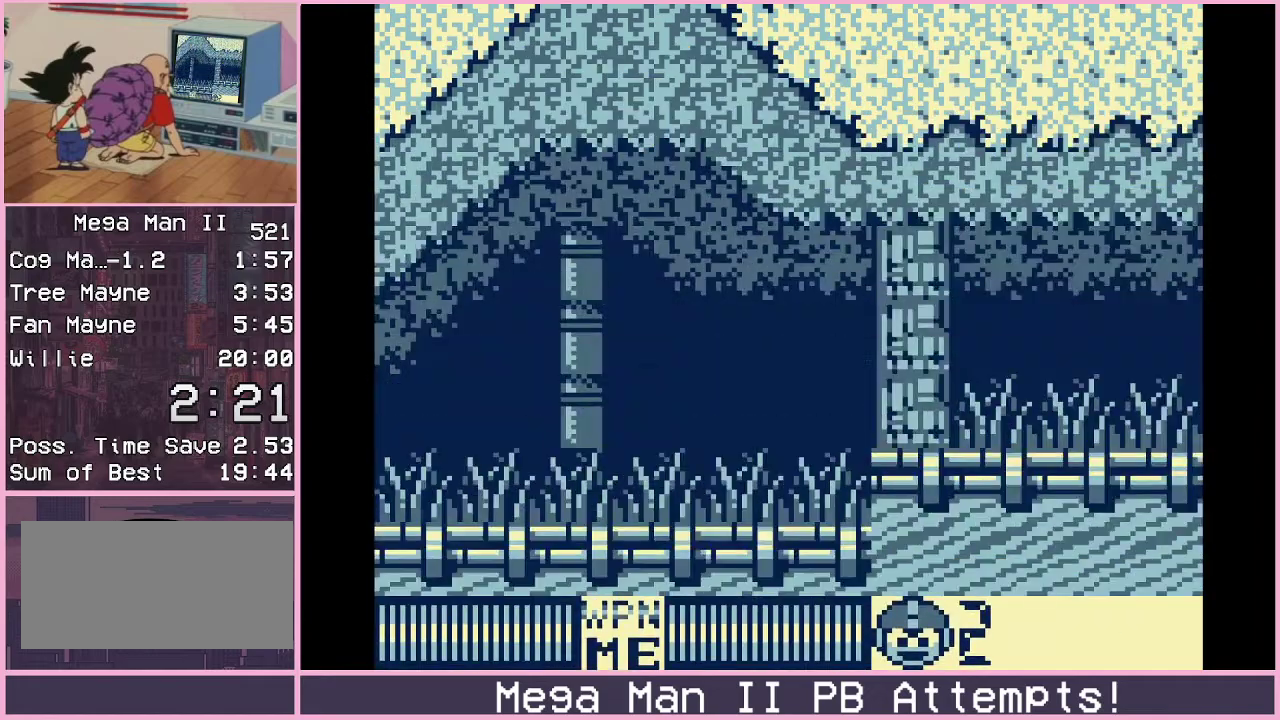
{"buttons": [], "events": []}
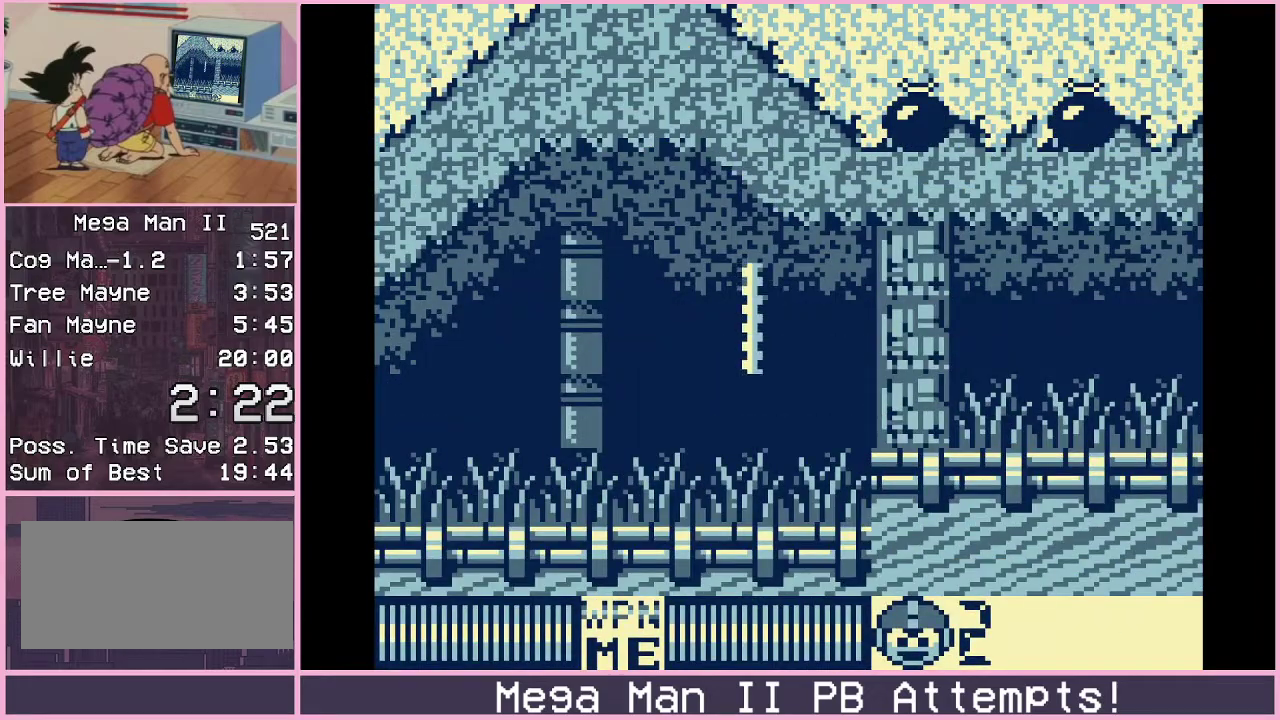
{"buttons": ["B", "DPAD_RIGHT"], "events": [[283, "DPAD_RIGHT", "down"], [383, "B", "down"]]}
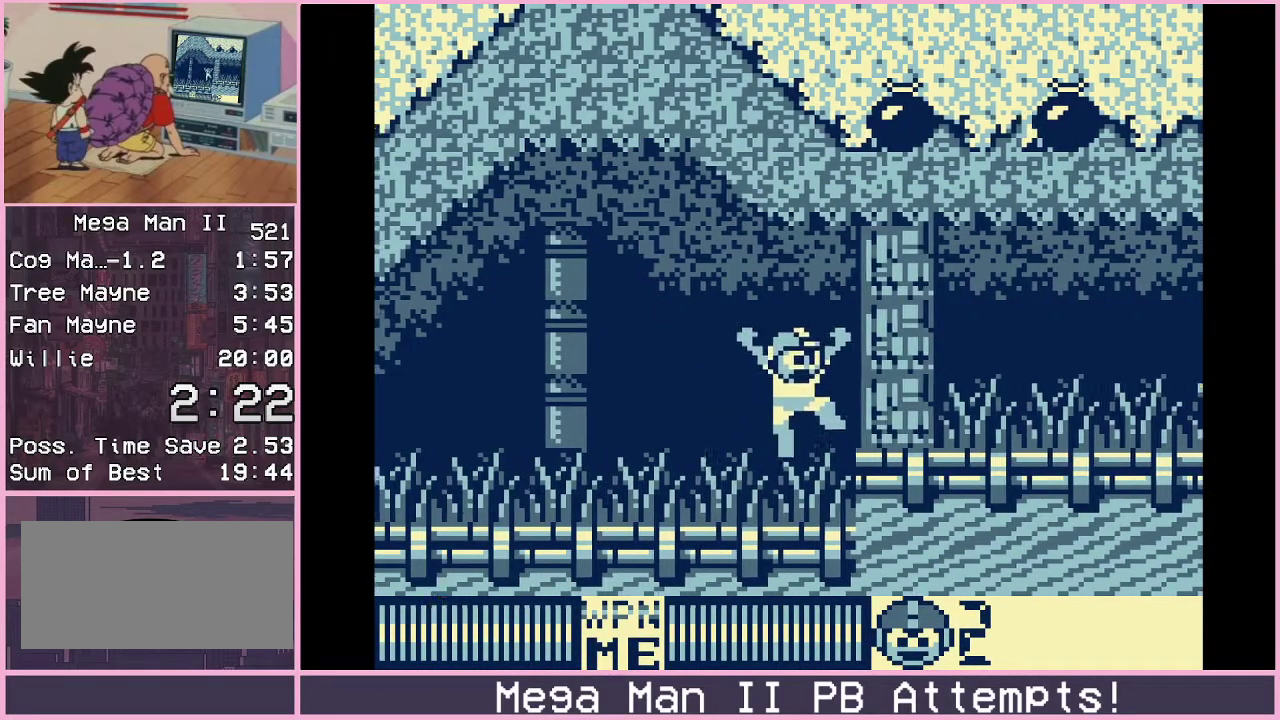
{"buttons": ["DPAD_DOWN", "DPAD_RIGHT"], "events": [[150, "A", "down"], [233, "B", "up"], [367, "A", "up"], [450, "DPAD_DOWN", "down"]]}
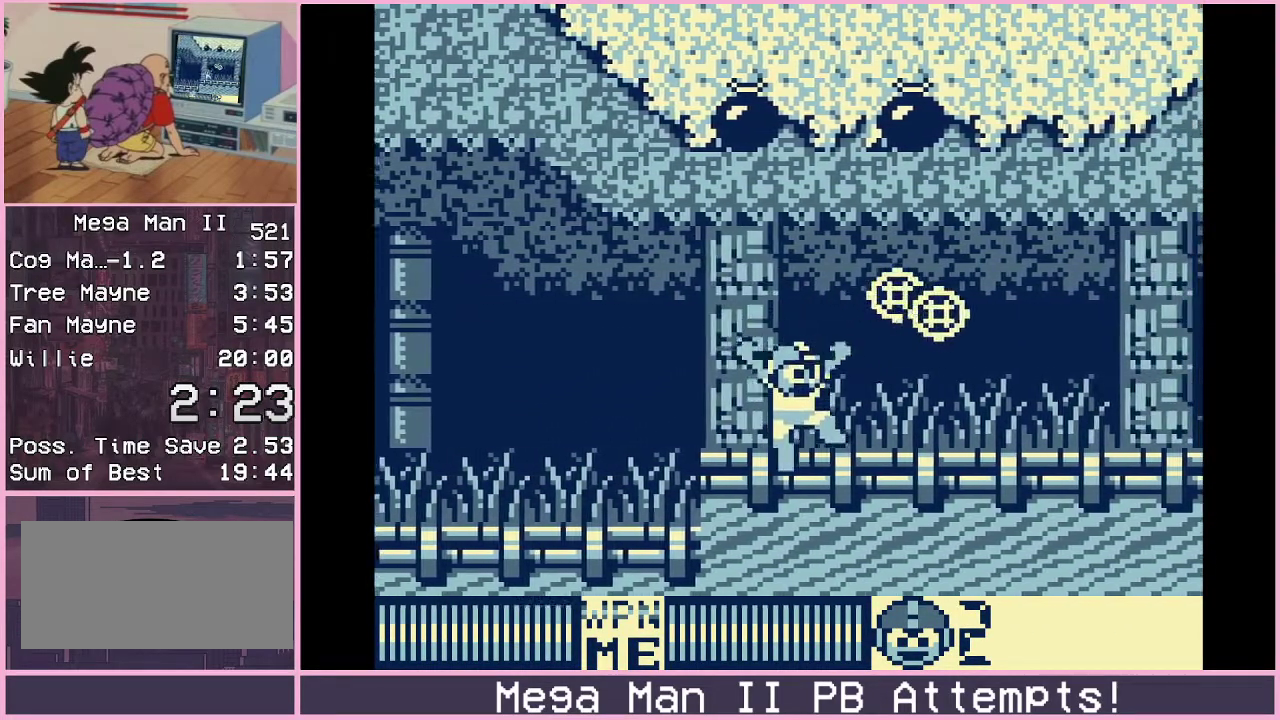
{"buttons": ["DPAD_DOWN", "DPAD_RIGHT"], "events": [[50, "B", "down"], [100, "B", "up"]]}
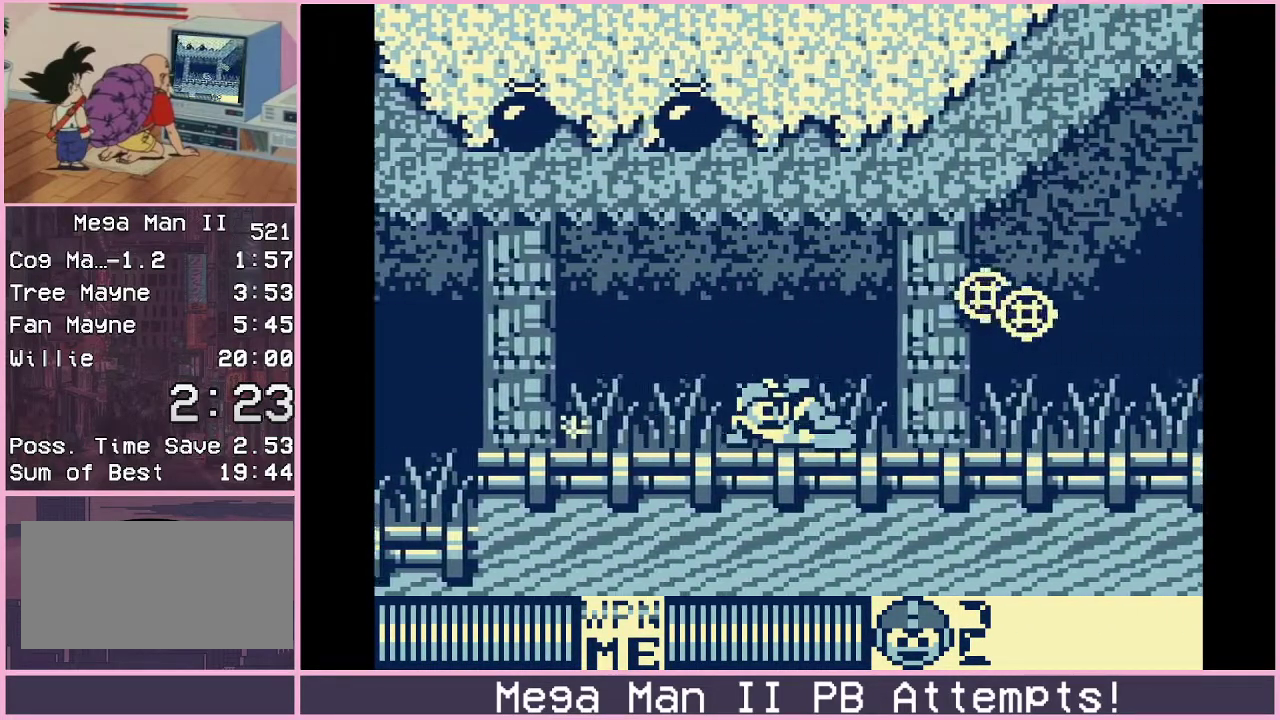
{"buttons": ["DPAD_RIGHT"], "events": [[233, "DPAD_DOWN", "up"]]}
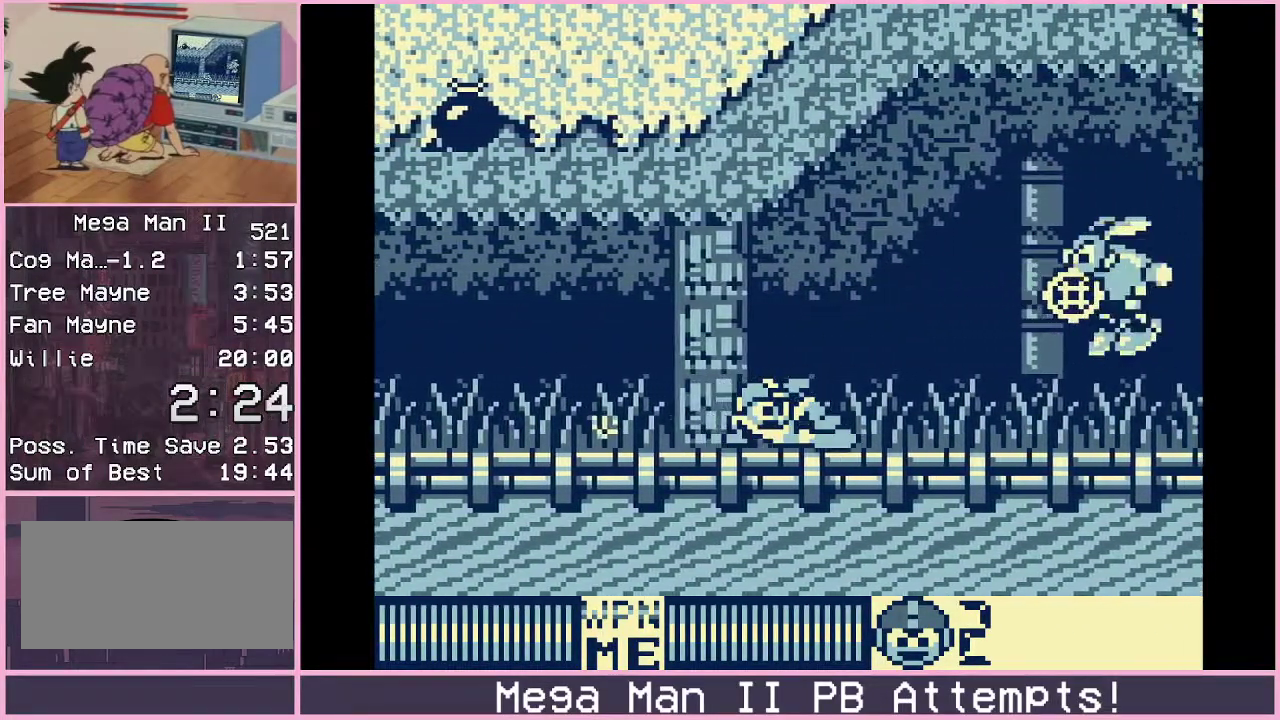
{"buttons": ["DPAD_DOWN", "DPAD_RIGHT"], "events": [[267, "A", "down"], [333, "B", "down"], [333, "DPAD_DOWN", "down"], [350, "A", "up"], [433, "B", "up"]]}
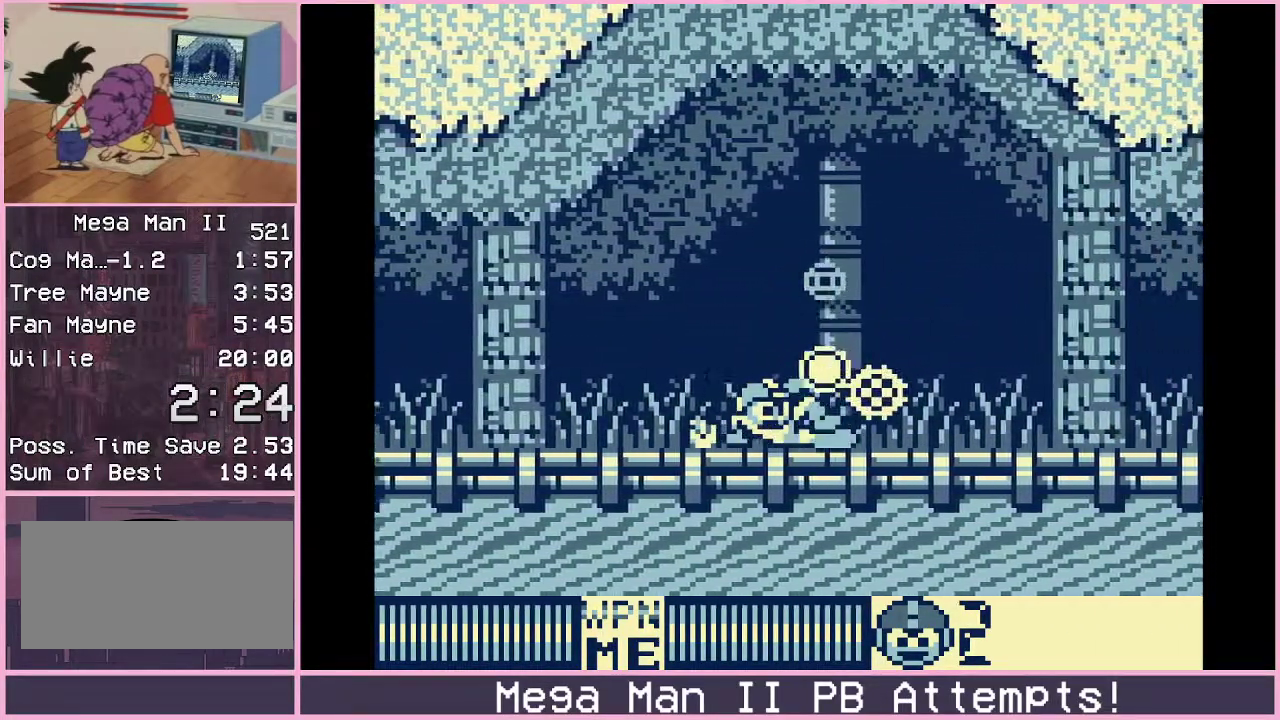
{"buttons": [], "events": [[217, "DPAD_DOWN", "up"], [317, "DPAD_DOWN", "down"], [467, "DPAD_DOWN", "up"], [483, "DPAD_RIGHT", "up"]]}
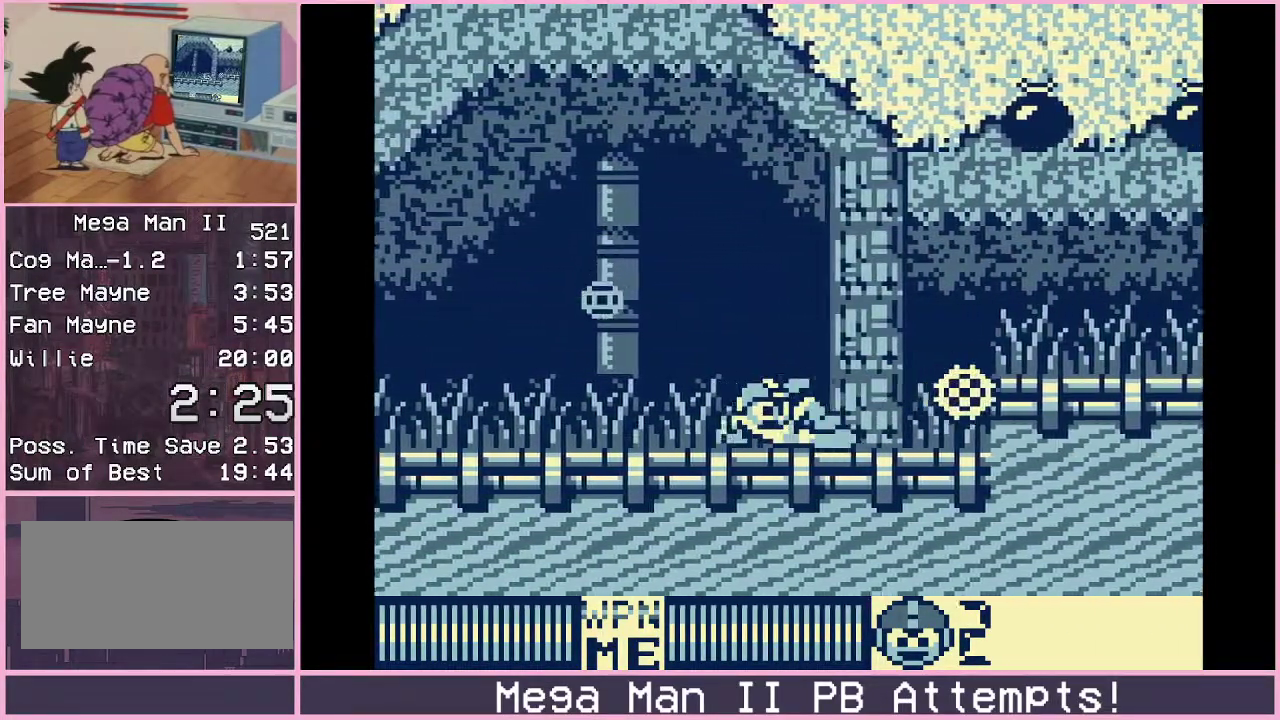
{"buttons": ["B", "DPAD_RIGHT"], "events": [[450, "DPAD_RIGHT", "down"], [483, "B", "down"]]}
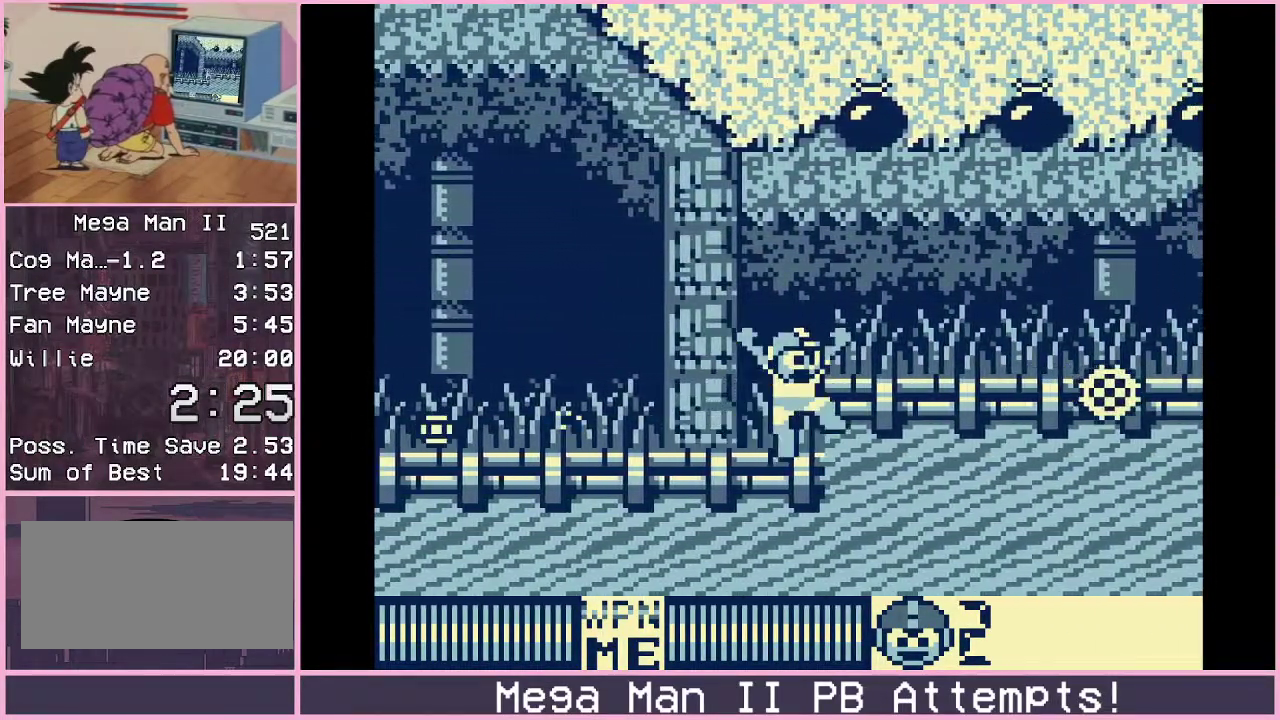
{"buttons": ["DPAD_RIGHT"], "events": [[183, "A", "down"], [217, "B", "up"], [383, "A", "up"]]}
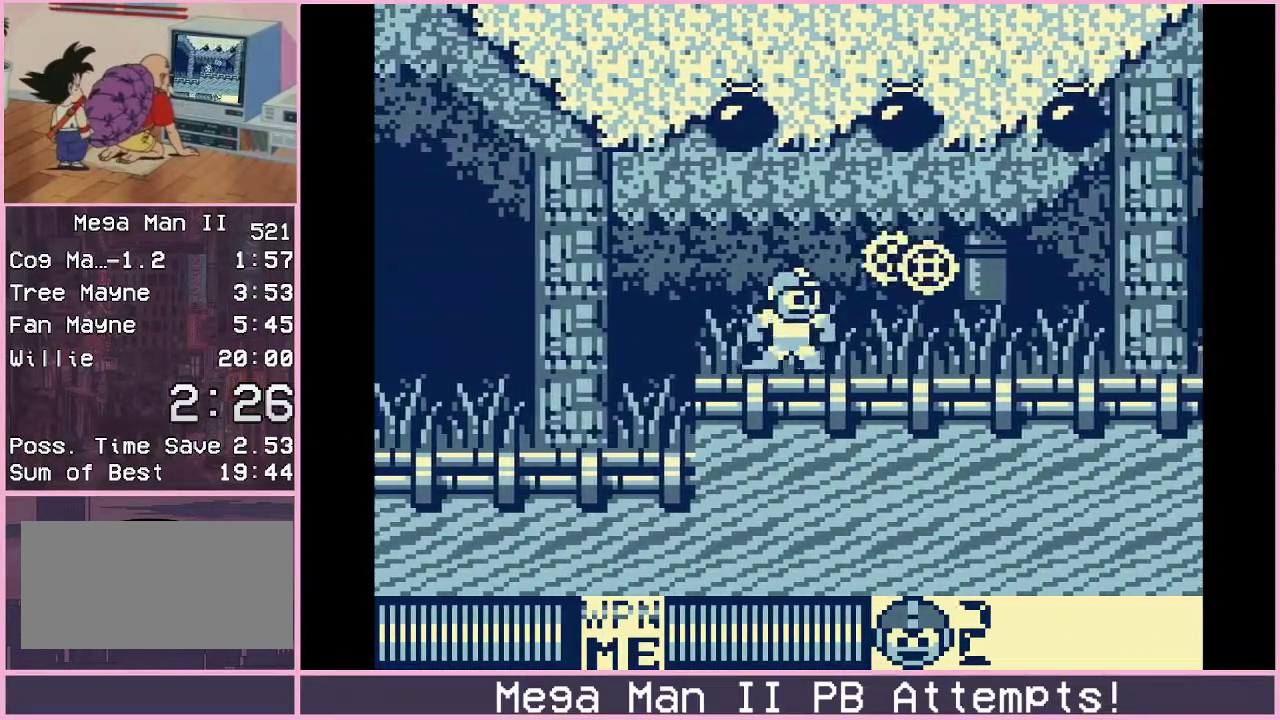
{"buttons": ["DPAD_RIGHT"], "events": []}
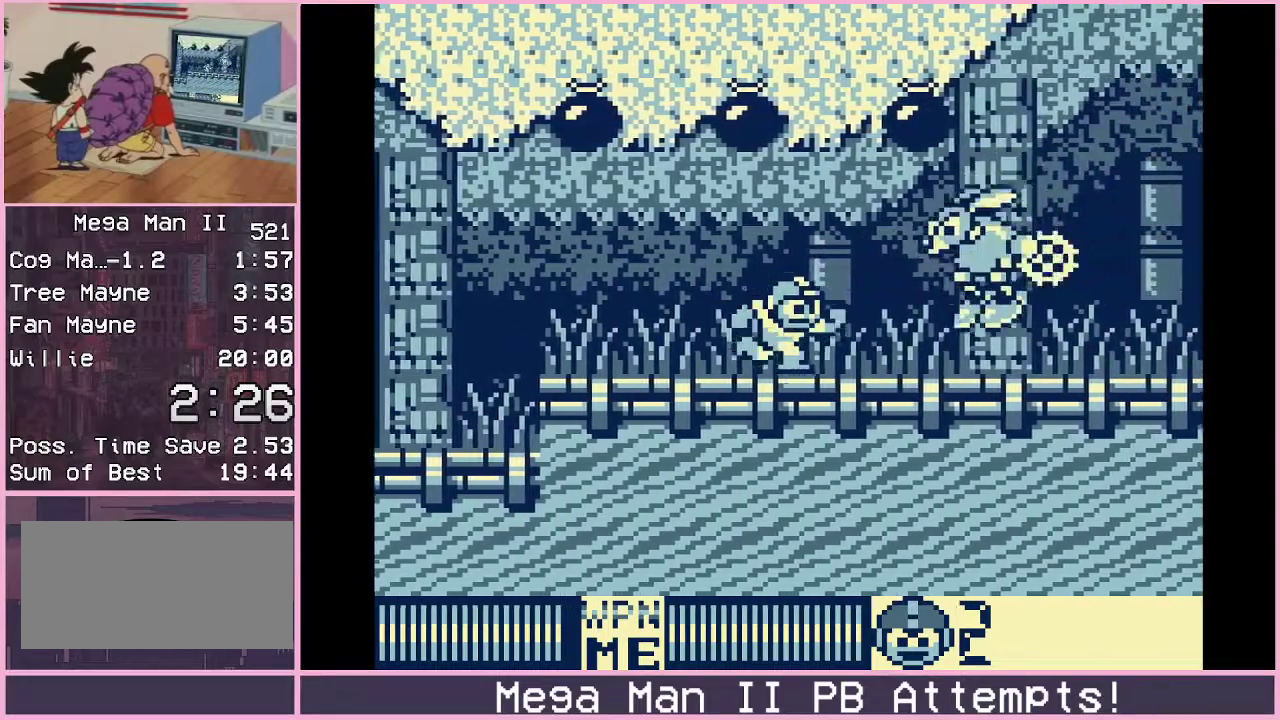
{"buttons": ["DPAD_DOWN", "DPAD_RIGHT"], "events": [[133, "A", "down"], [183, "DPAD_DOWN", "down"], [217, "B", "down"], [233, "A", "up"], [317, "B", "up"]]}
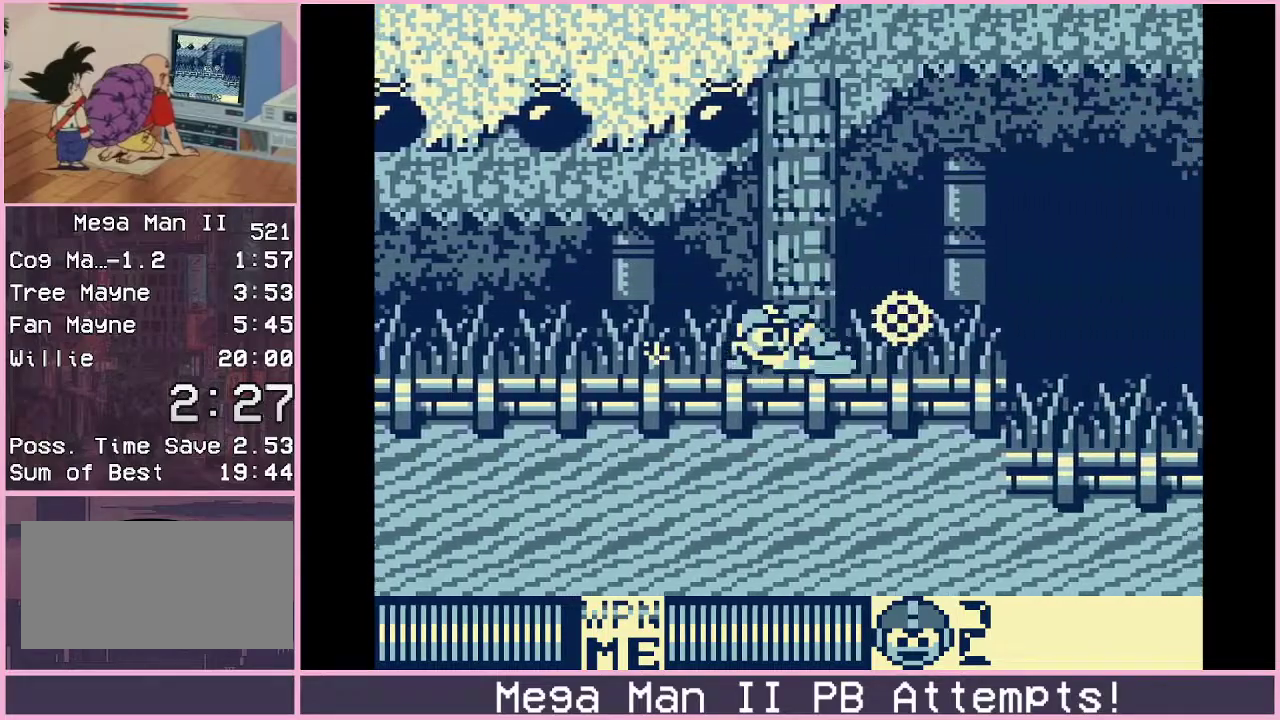
{"buttons": ["DPAD_RIGHT"], "events": [[233, "B", "down"], [300, "B", "up"], [300, "DPAD_DOWN", "up"]]}
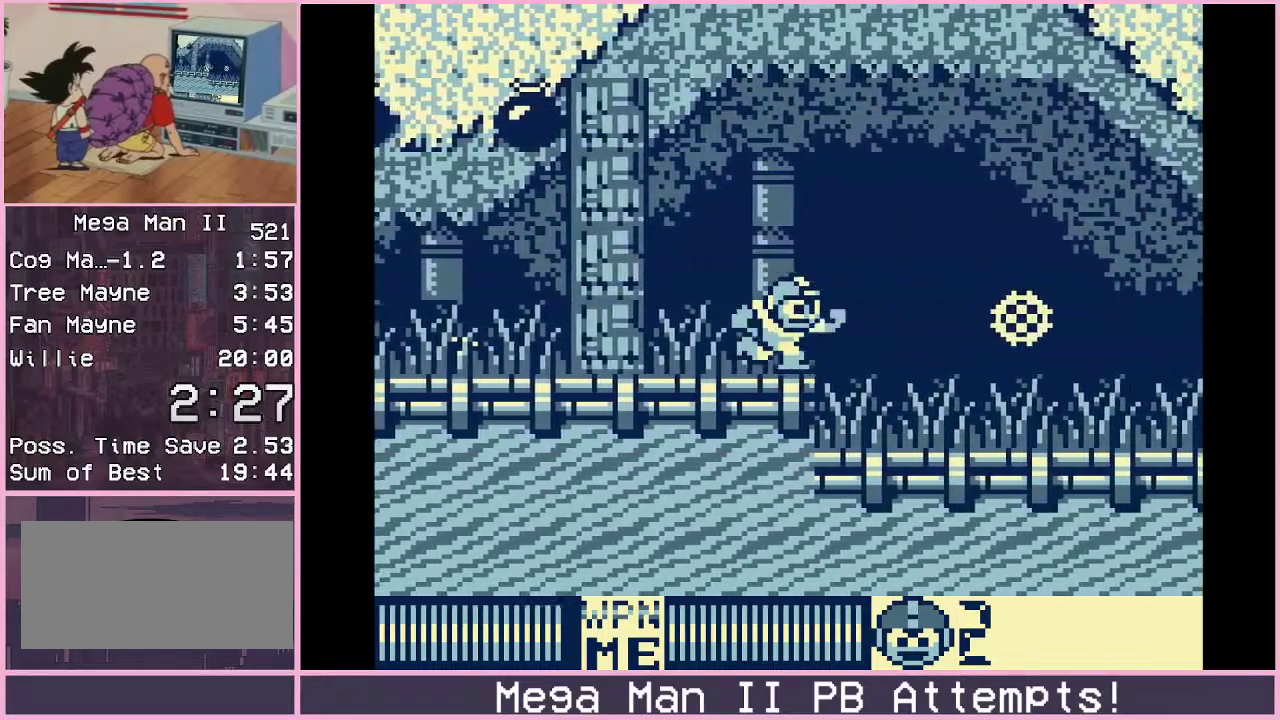
{"buttons": ["DPAD_DOWN", "DPAD_RIGHT"], "events": [[17, "A", "down"], [67, "A", "up"], [300, "DPAD_DOWN", "down"], [367, "B", "down"], [483, "B", "up"]]}
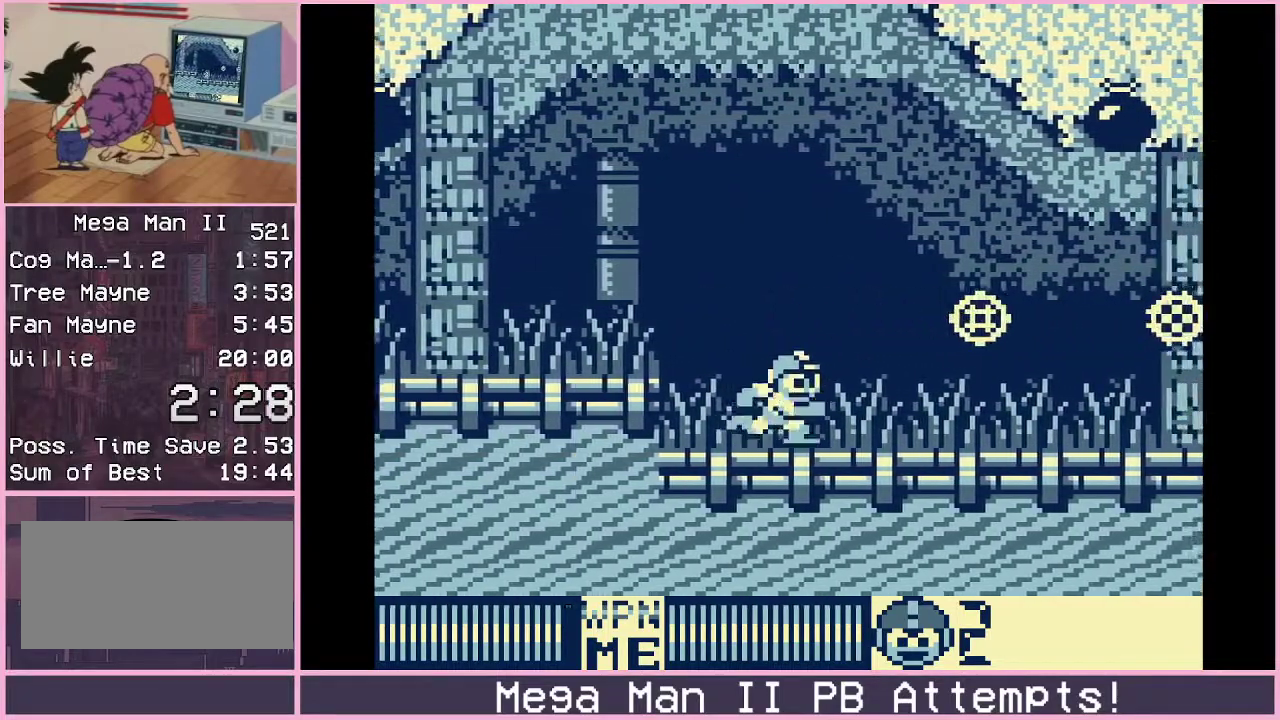
{"buttons": ["DPAD_RIGHT"], "events": [[67, "B", "down"], [133, "B", "up"], [267, "DPAD_DOWN", "up"]]}
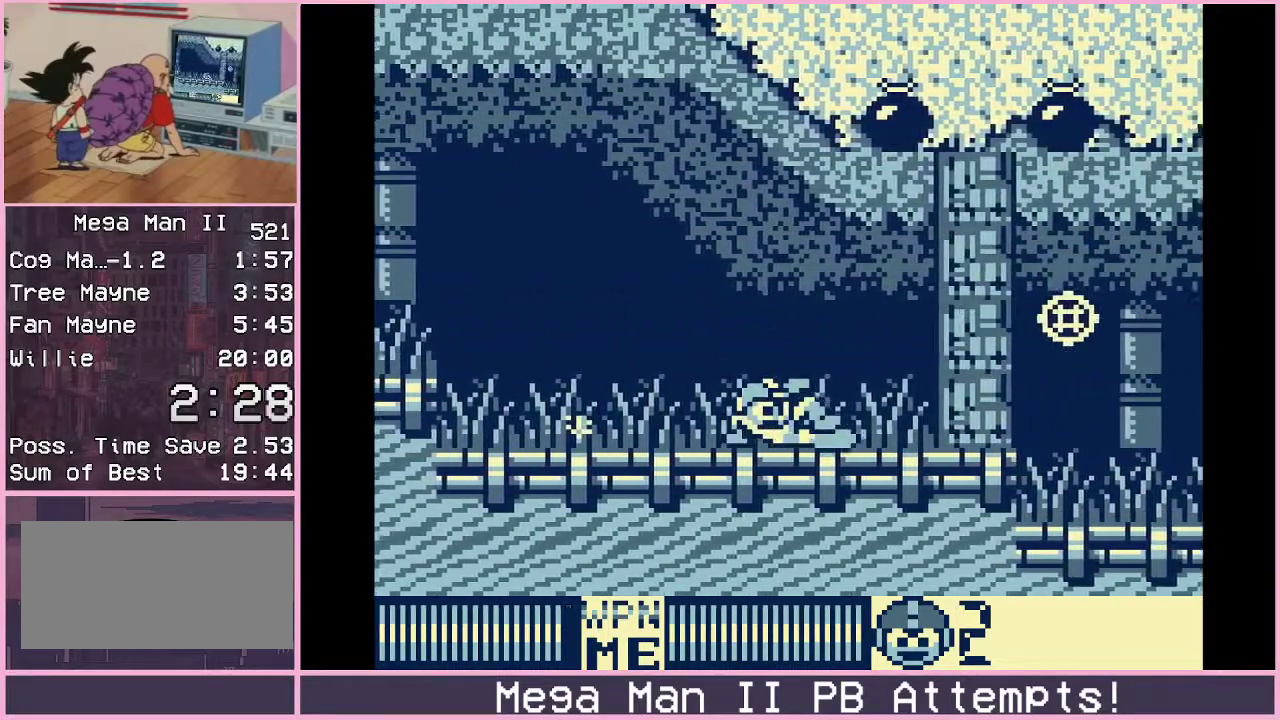
{"buttons": [], "events": [[250, "A", "down"], [350, "A", "up"], [367, "DPAD_RIGHT", "up"]]}
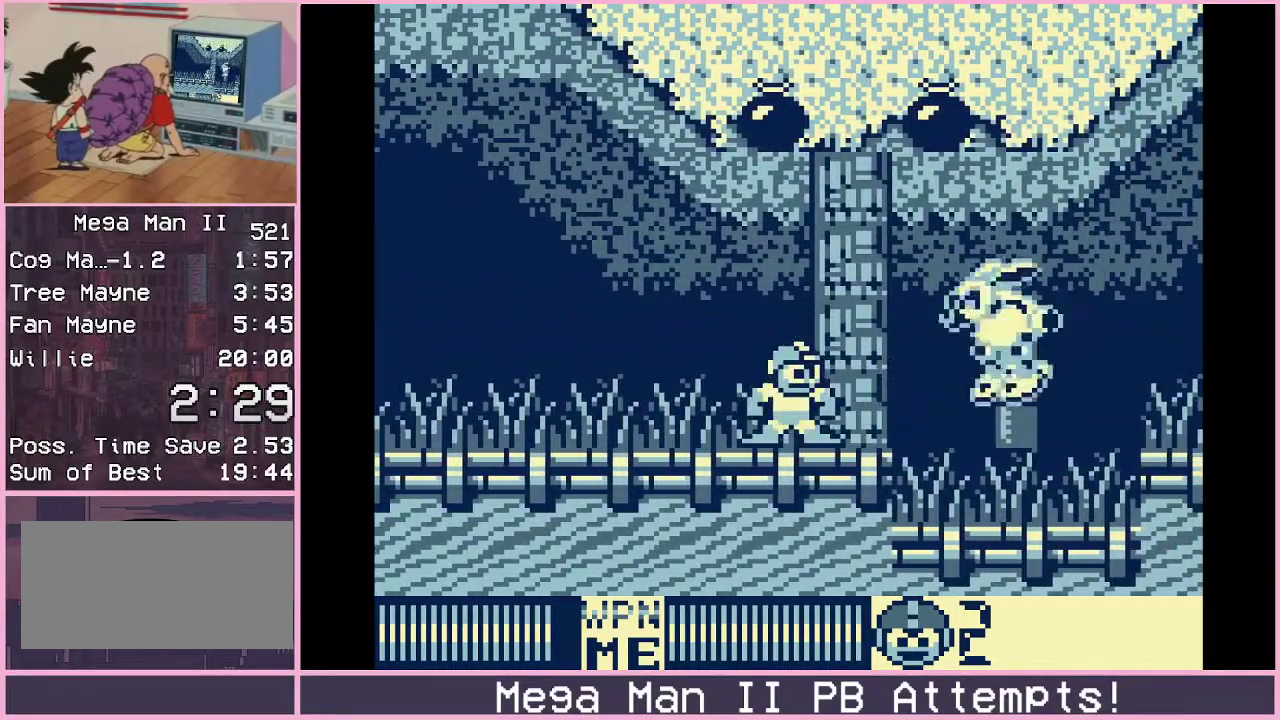
{"buttons": ["DPAD_RIGHT"], "events": [[100, "A", "down"], [167, "A", "up"], [183, "DPAD_RIGHT", "down"], [200, "DPAD_DOWN", "down"], [267, "B", "down"], [317, "B", "up"], [500, "DPAD_DOWN", "up"]]}
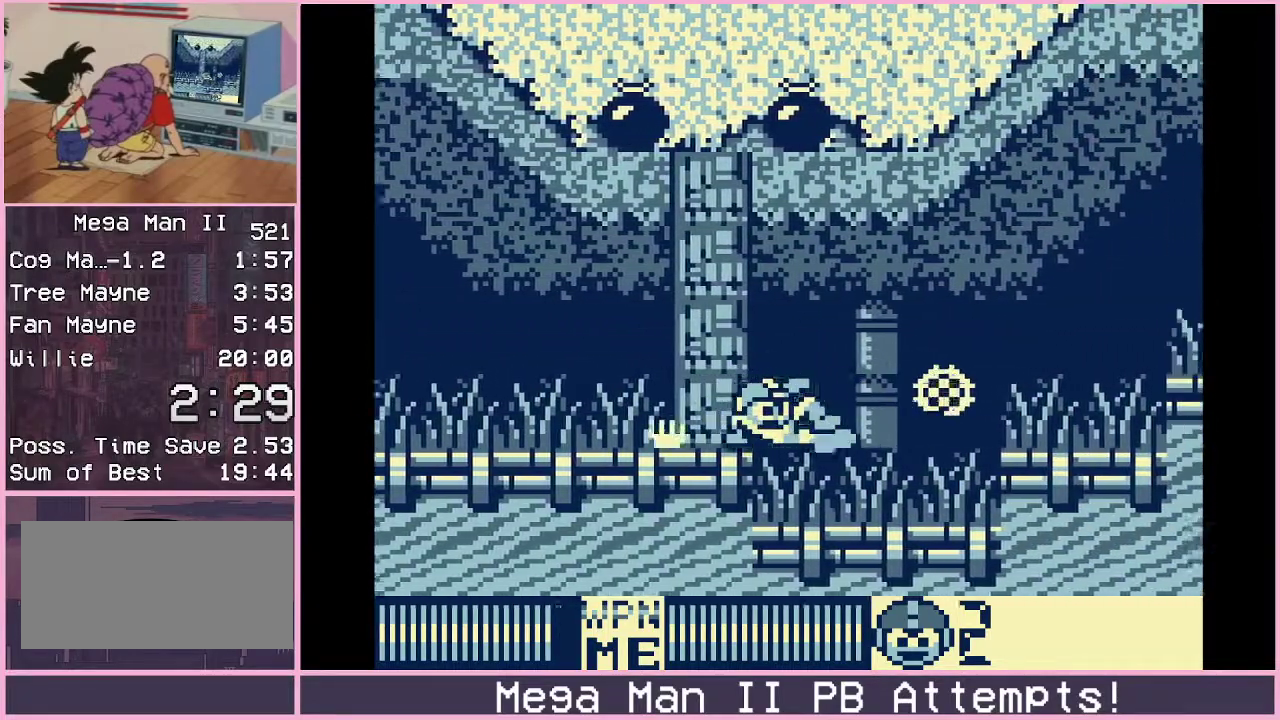
{"buttons": ["DPAD_RIGHT"], "events": [[250, "B", "down"], [500, "B", "up"]]}
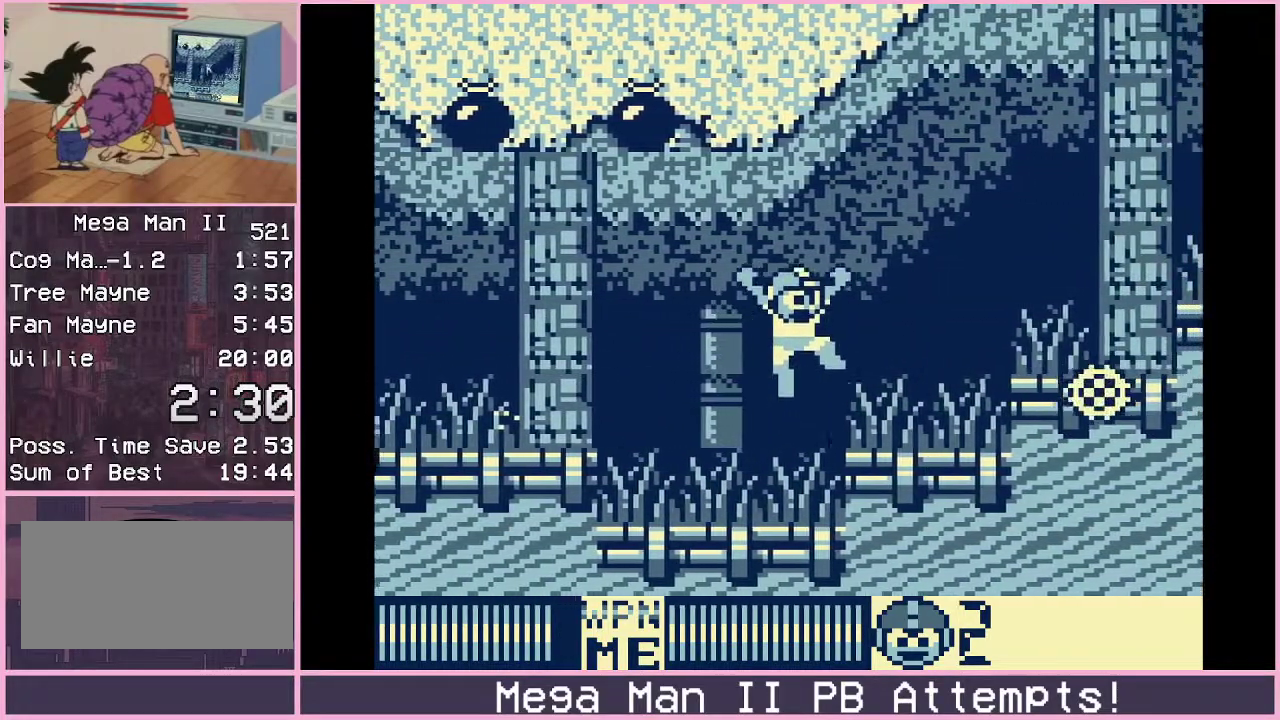
{"buttons": ["B", "DPAD_UP", "DPAD_RIGHT"], "events": [[283, "B", "down"], [383, "DPAD_UP", "down"]]}
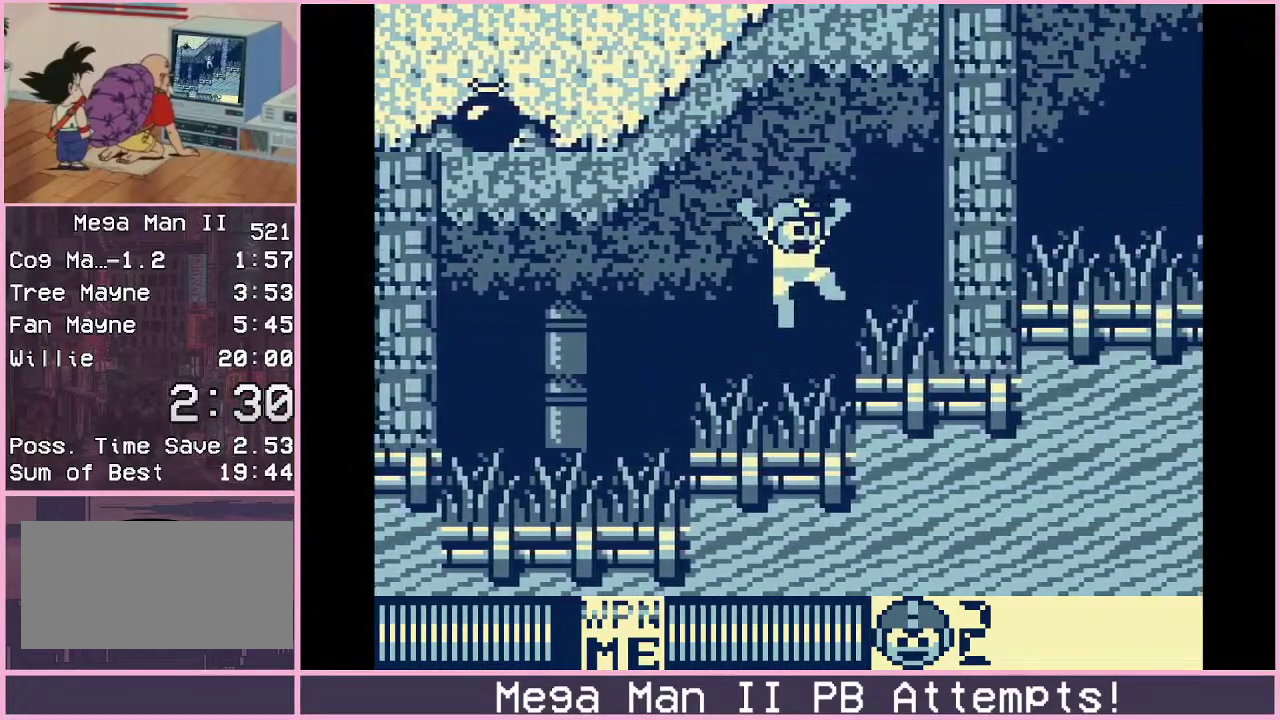
{"buttons": ["B", "DPAD_UP", "DPAD_RIGHT"], "events": []}
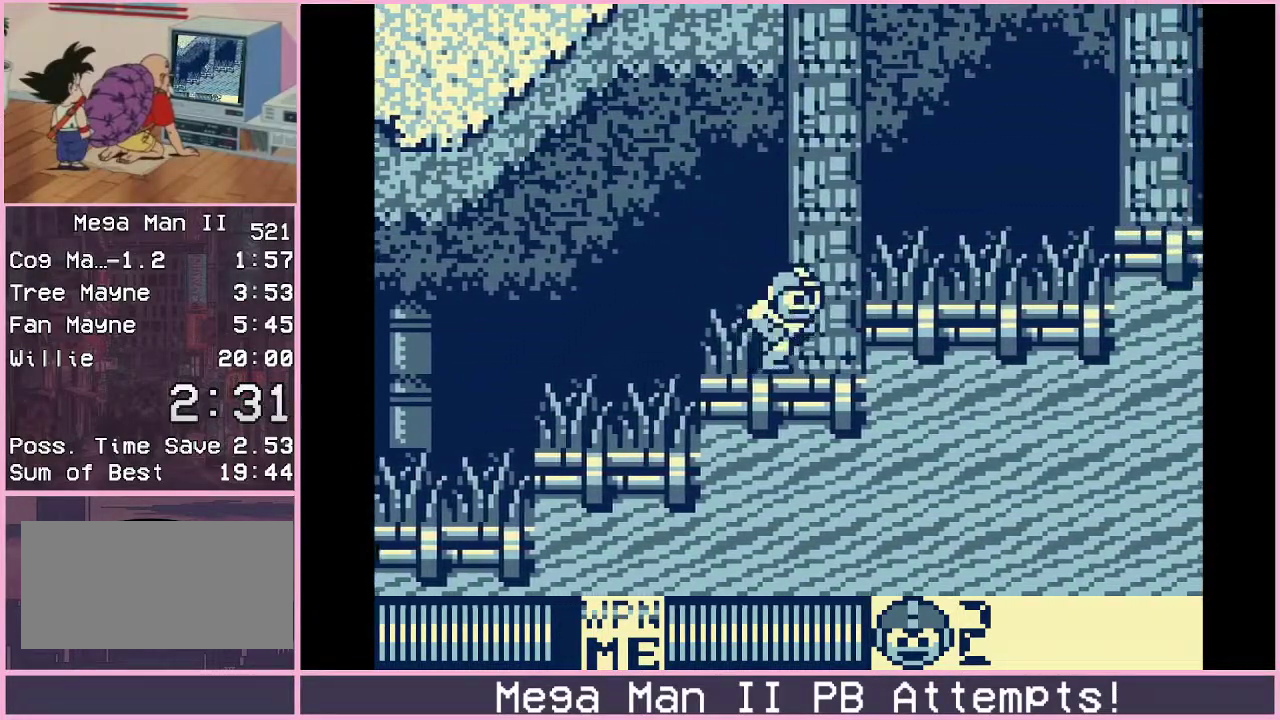
{"buttons": ["DPAD_UP", "DPAD_RIGHT"], "events": [[17, "A", "down"], [100, "B", "up"], [233, "A", "up"], [283, "B", "down"], [433, "B", "up"]]}
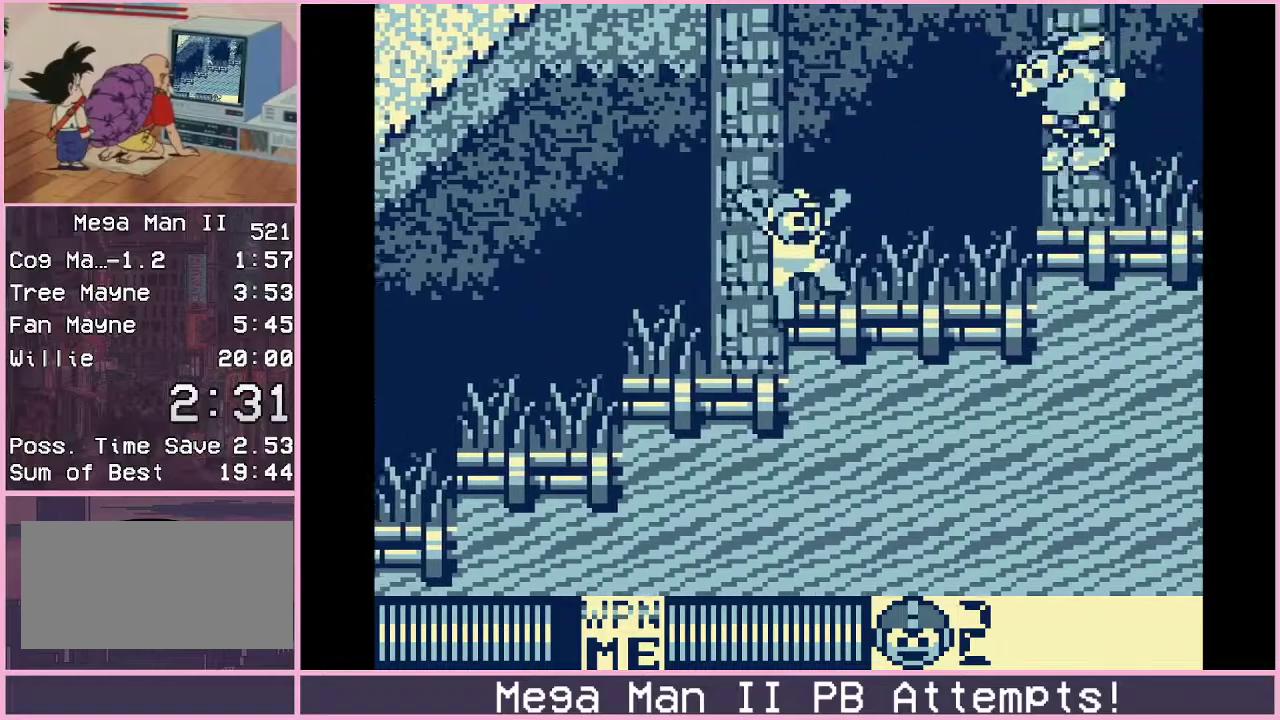
{"buttons": ["B", "DPAD_UP", "DPAD_RIGHT"], "events": [[150, "A", "down"], [200, "A", "up"], [283, "A", "down"], [367, "A", "up"], [417, "B", "down"]]}
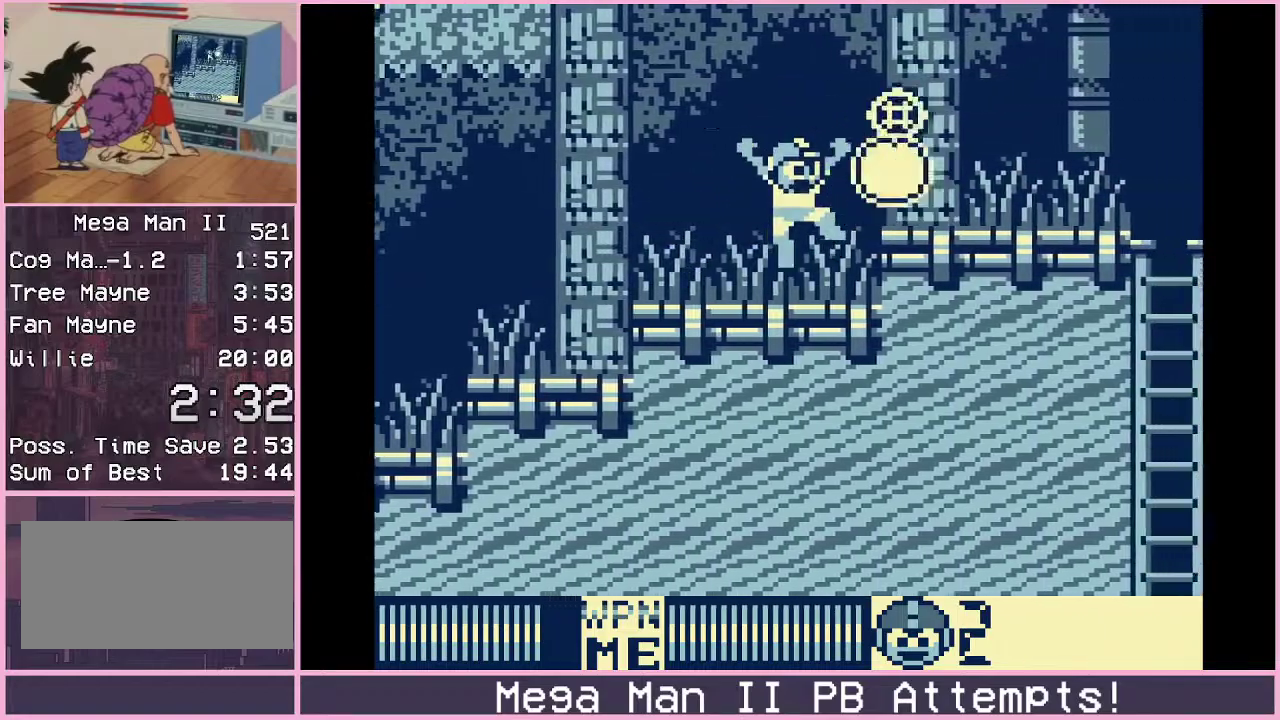
{"buttons": ["B", "DPAD_DOWN", "DPAD_RIGHT"], "events": [[167, "B", "up"], [283, "DPAD_UP", "up"], [317, "DPAD_DOWN", "down"], [417, "B", "down"]]}
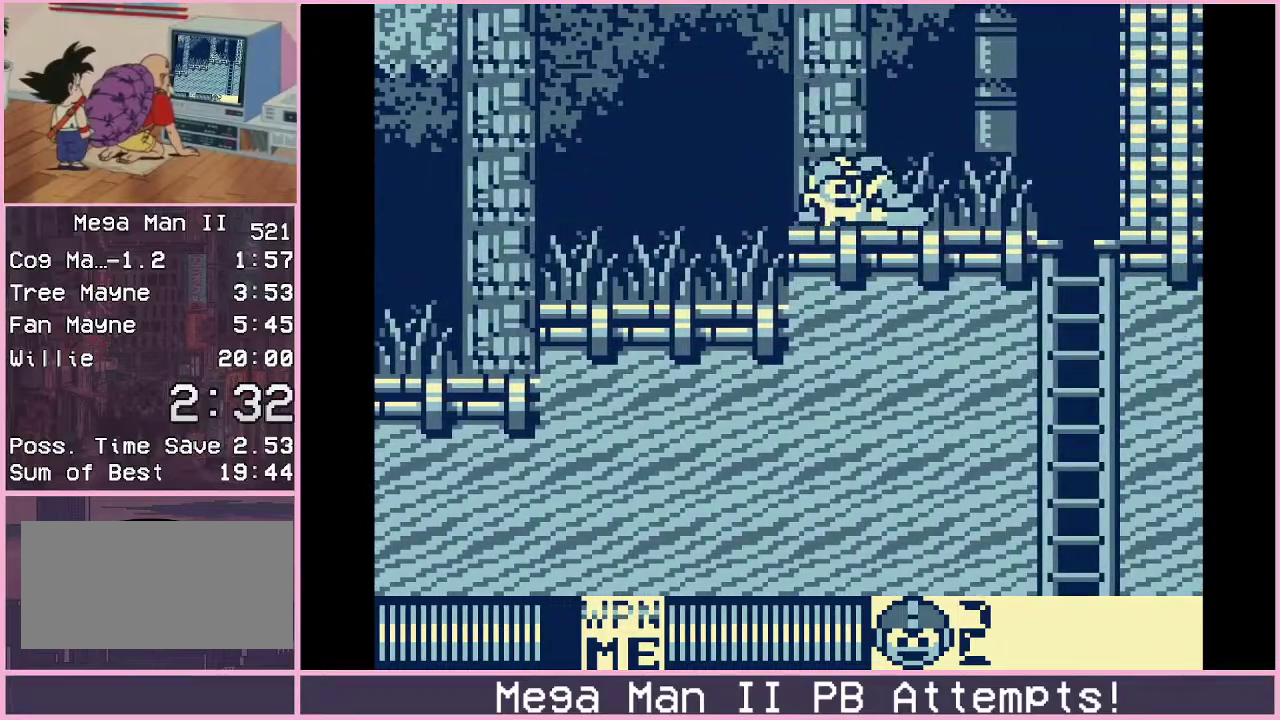
{"buttons": ["DPAD_DOWN", "DPAD_RIGHT"], "events": [[17, "B", "up"], [33, "DPAD_DOWN", "up"], [467, "DPAD_DOWN", "down"]]}
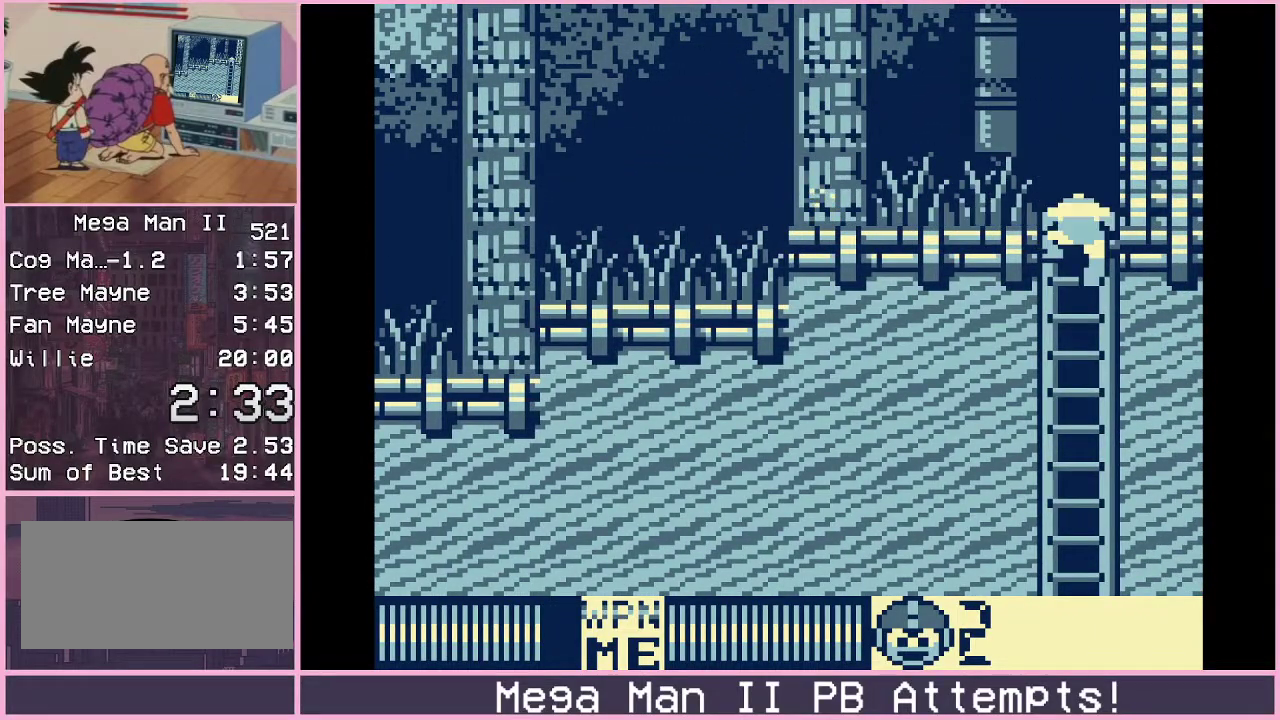
{"buttons": ["DPAD_LEFT"], "events": [[17, "DPAD_RIGHT", "up"], [83, "DPAD_DOWN", "up"], [233, "B", "down"], [283, "B", "up"], [467, "DPAD_LEFT", "down"]]}
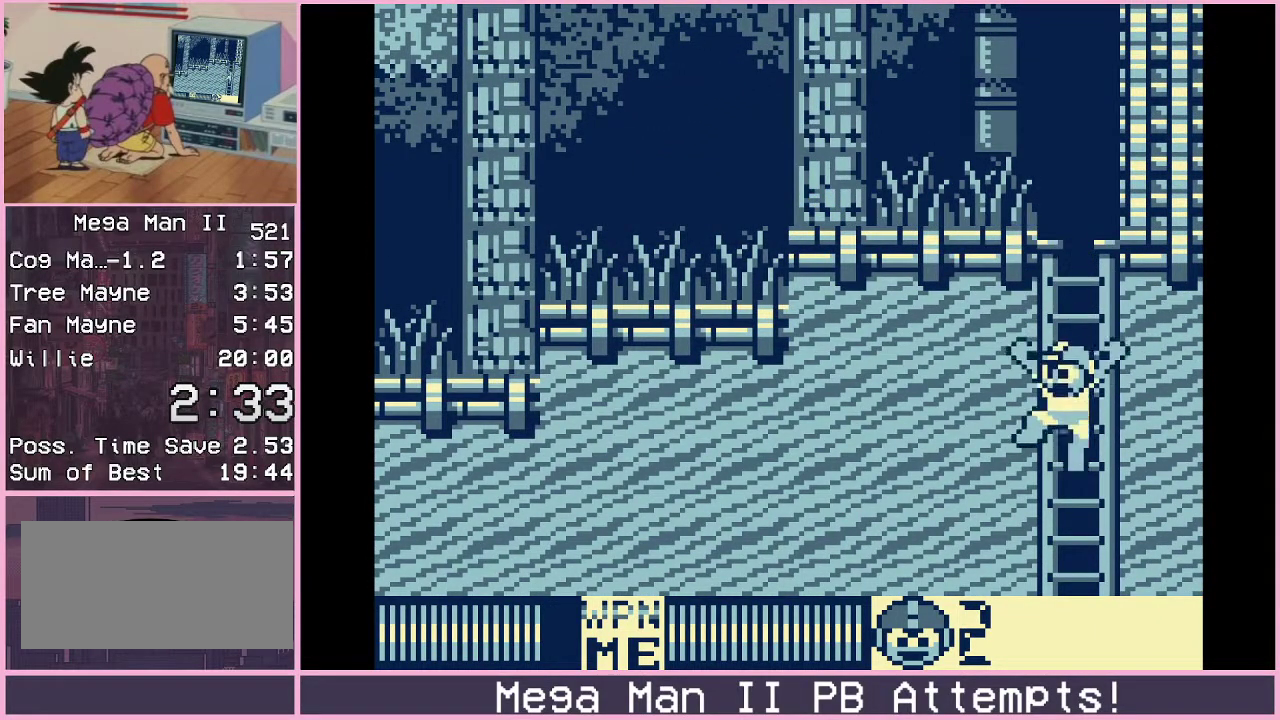
{"buttons": [], "events": [[67, "DPAD_LEFT", "up"]]}
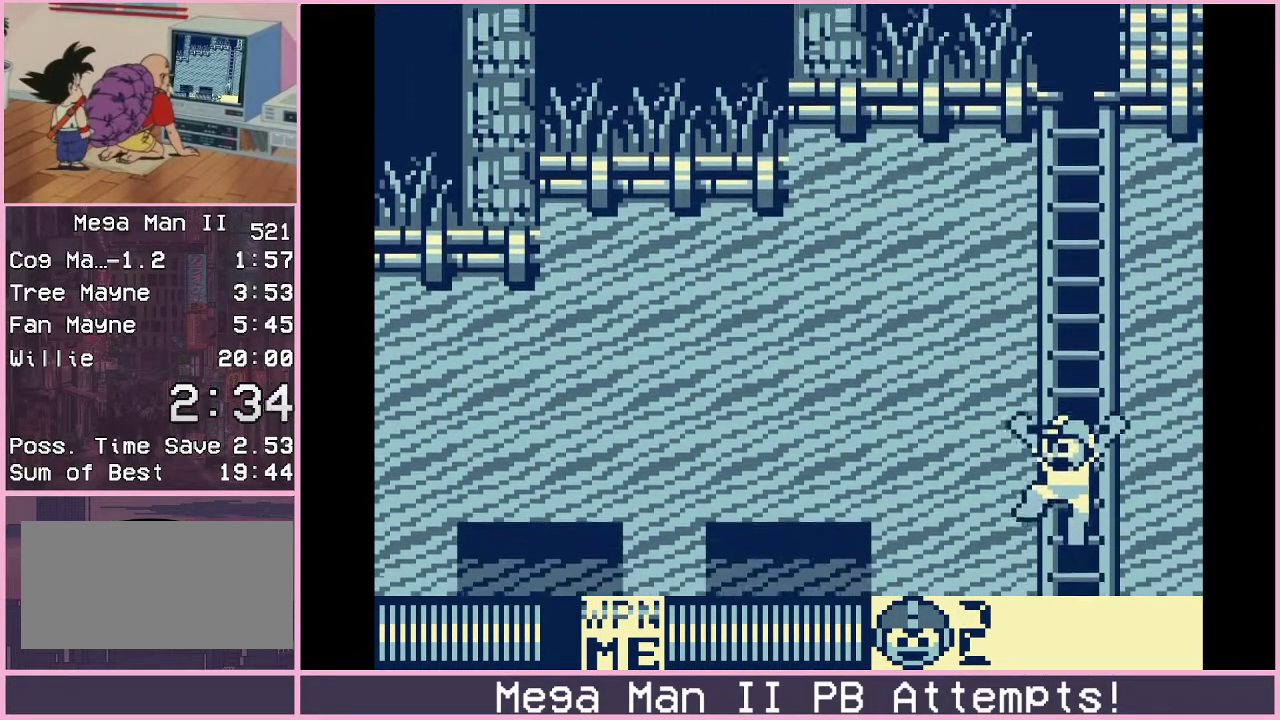
{"buttons": ["DPAD_LEFT"], "events": [[250, "DPAD_LEFT", "down"]]}
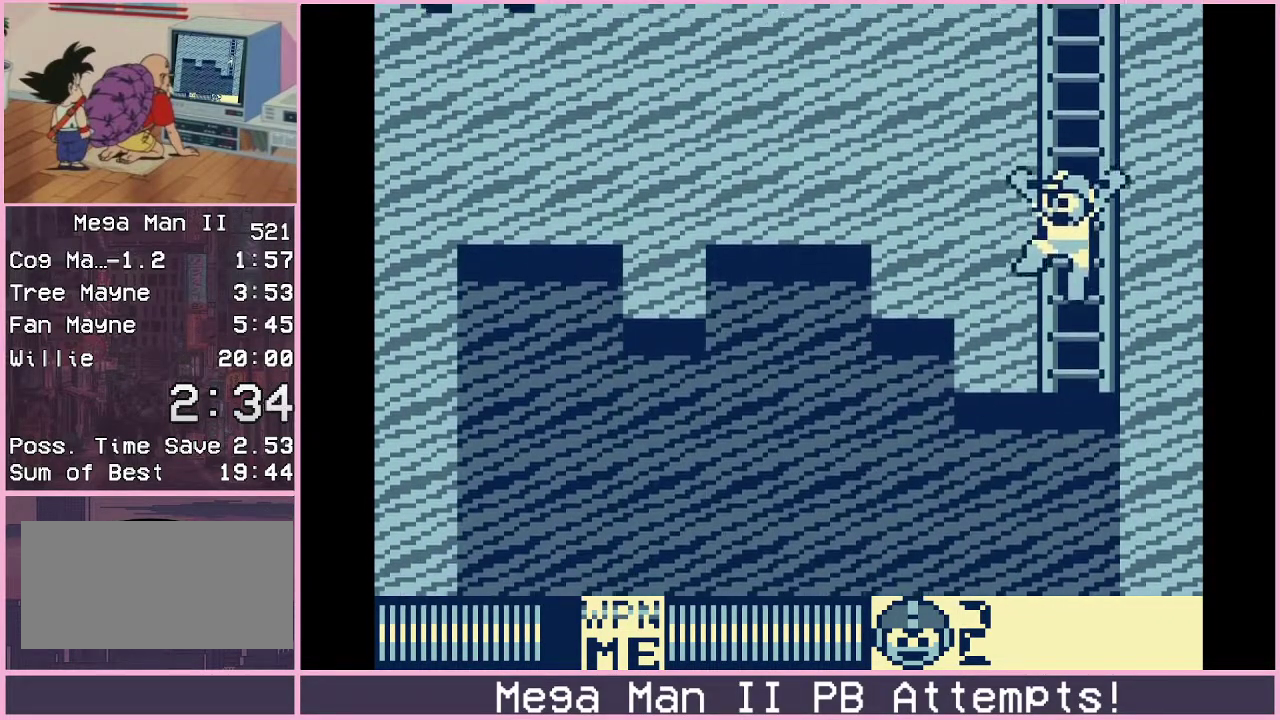
{"buttons": ["DPAD_LEFT"], "events": []}
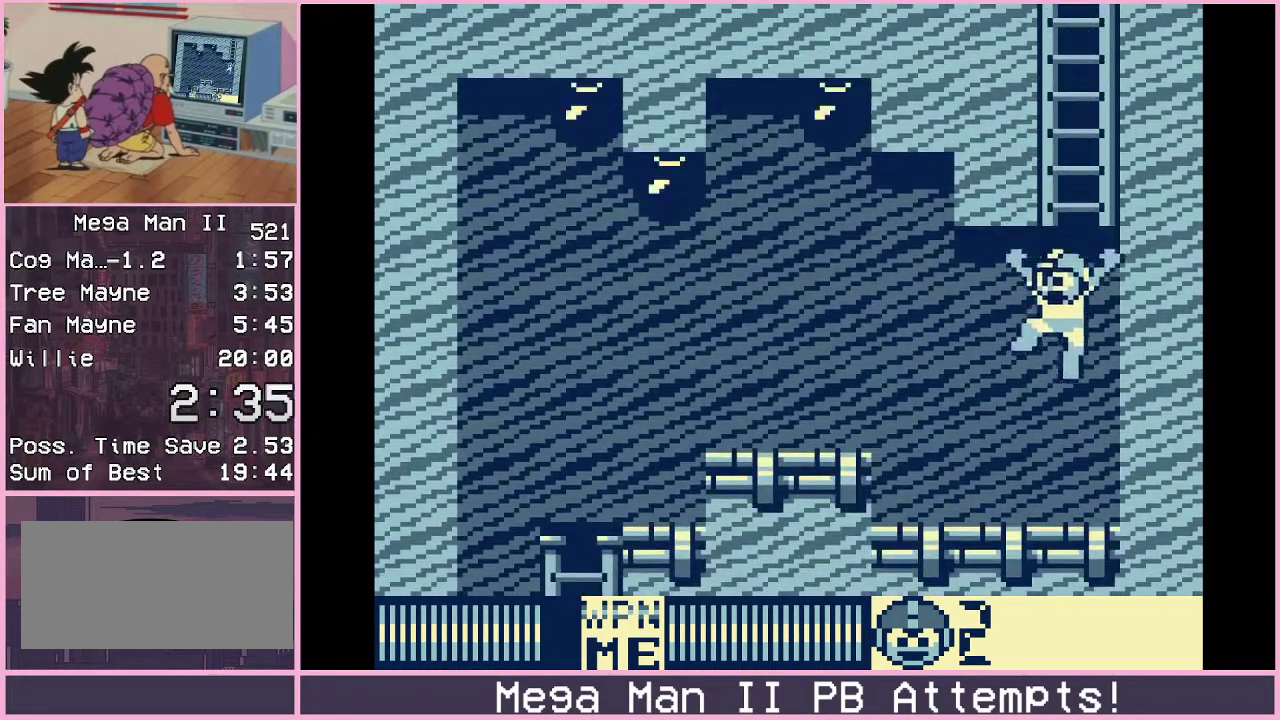
{"buttons": ["B", "DPAD_LEFT"], "events": [[217, "B", "down"]]}
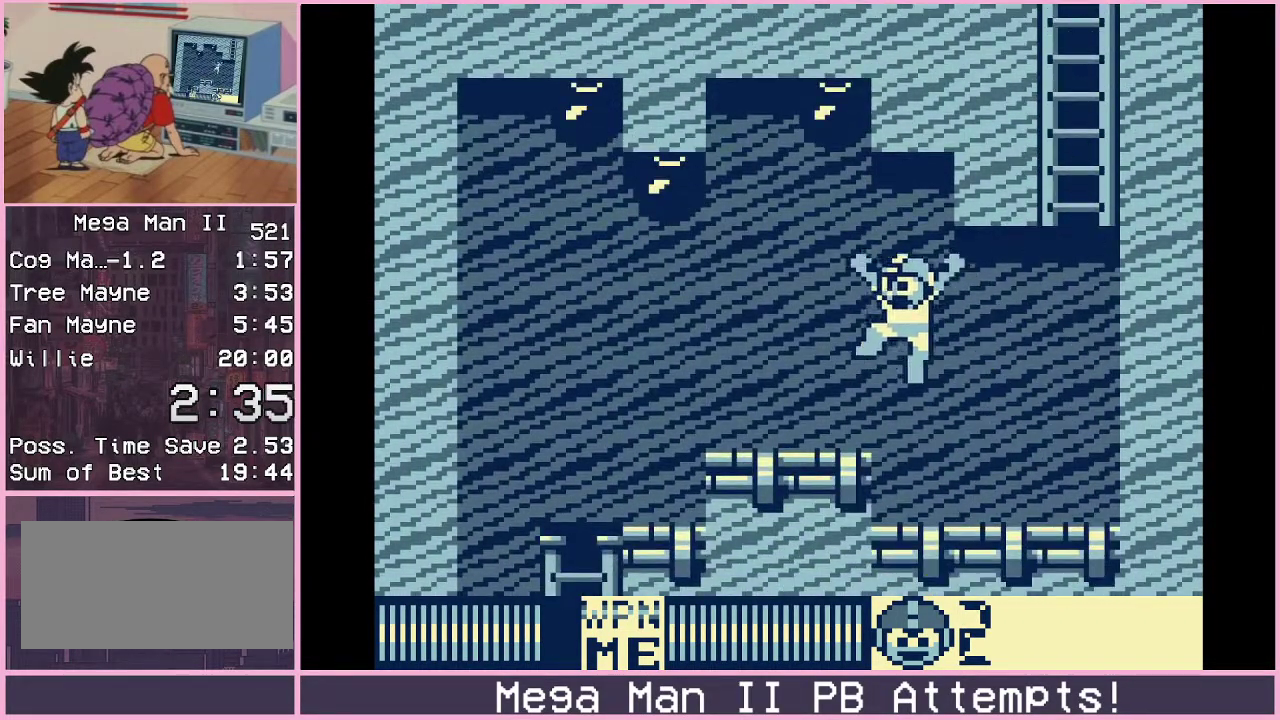
{"buttons": ["DPAD_LEFT"], "events": [[250, "B", "up"], [333, "DPAD_DOWN", "down"], [417, "B", "down"], [483, "B", "up"], [483, "DPAD_DOWN", "up"]]}